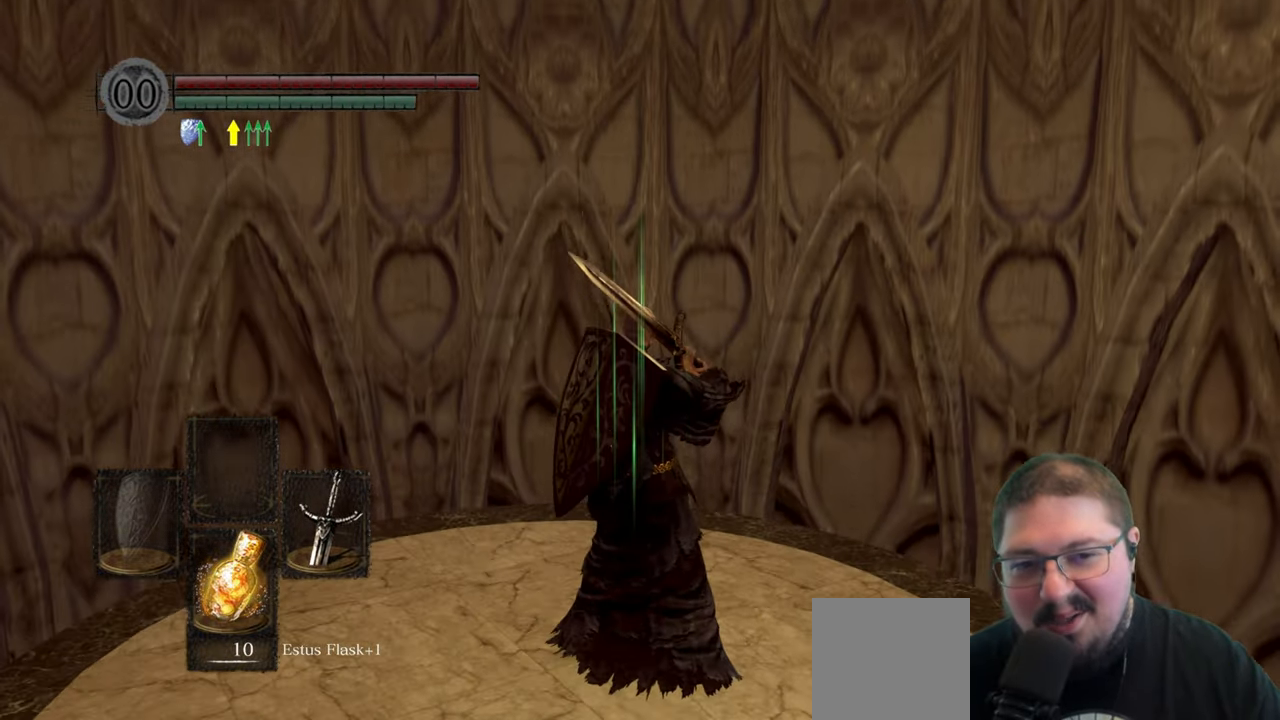
Gameplay with a controller (Xbox layout); each line is a JSON object with the inputs held at the frame after it. "events" lists button and stick changes between this image and that frame as [ms after this image, input, new state], when the widget could be followed in between.
{"buttons": [], "left_stick": "center", "right_stick": "down-right", "events": [[150, "right_stick", "down-right"]]}
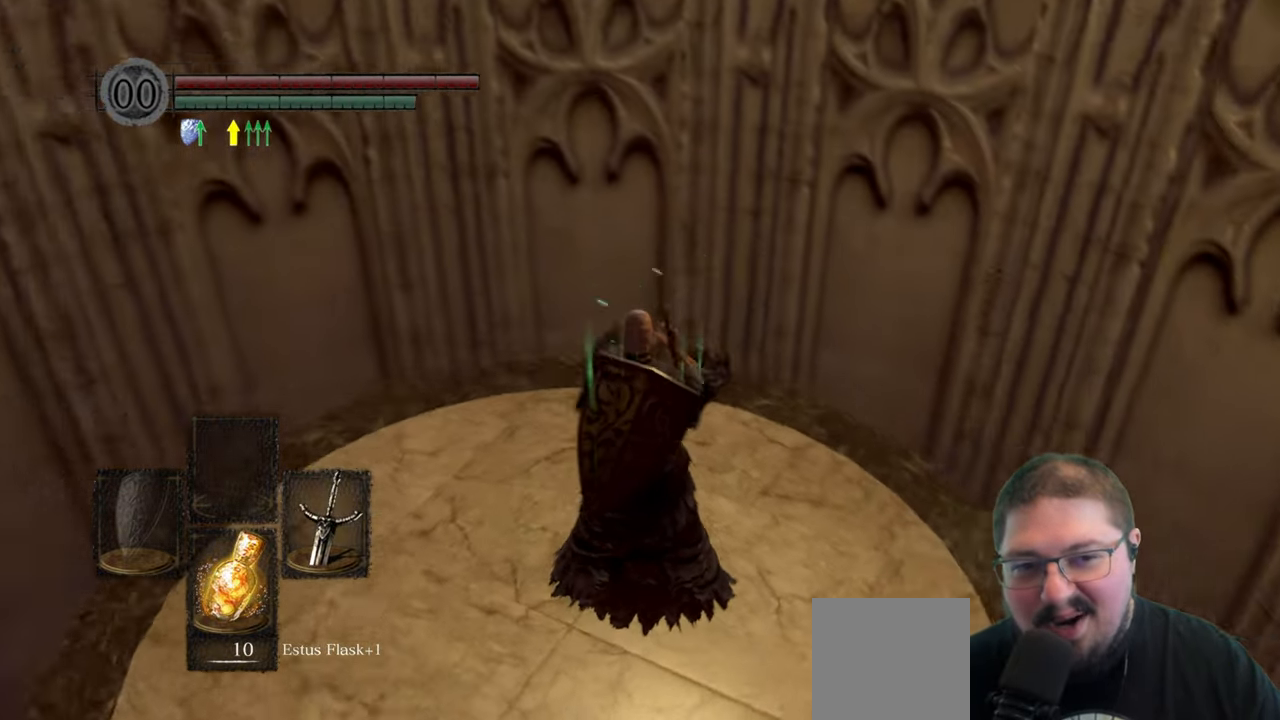
{"buttons": [], "left_stick": "center", "right_stick": "right", "events": [[67, "right_stick", "right"]]}
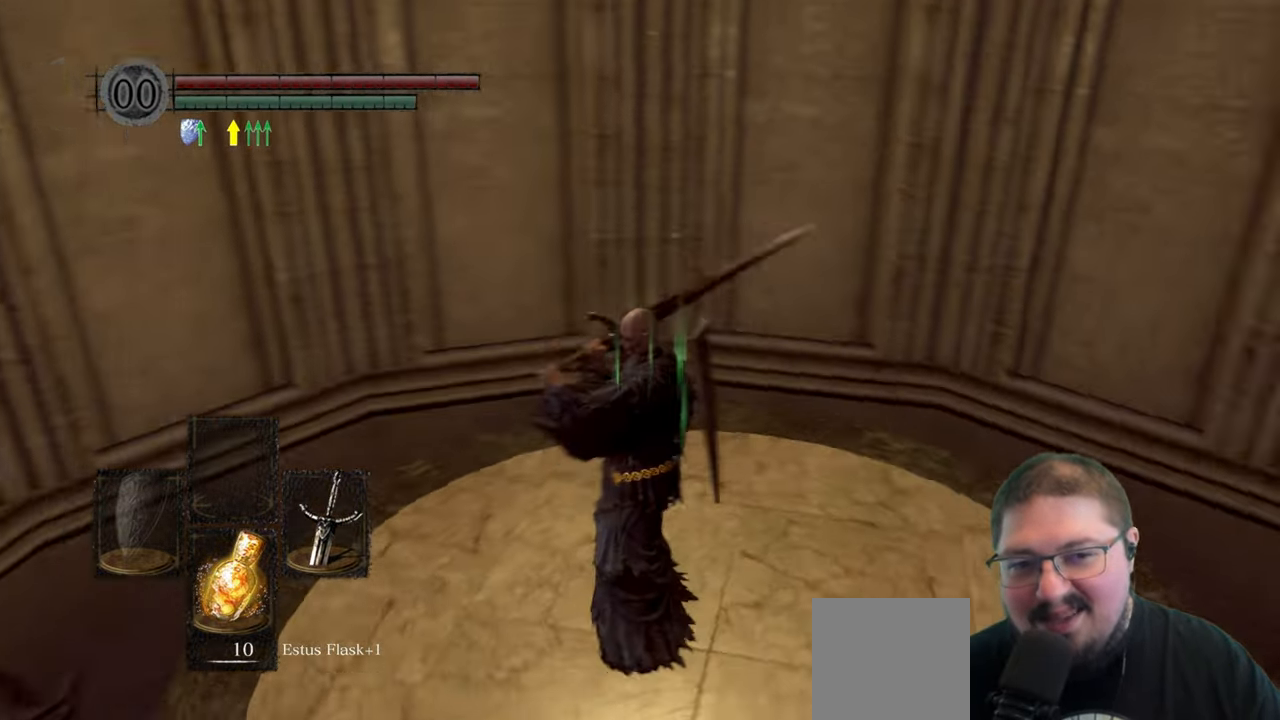
{"buttons": [], "left_stick": "center", "right_stick": "right", "events": [[83, "right_stick", "center"], [350, "right_stick", "right"]]}
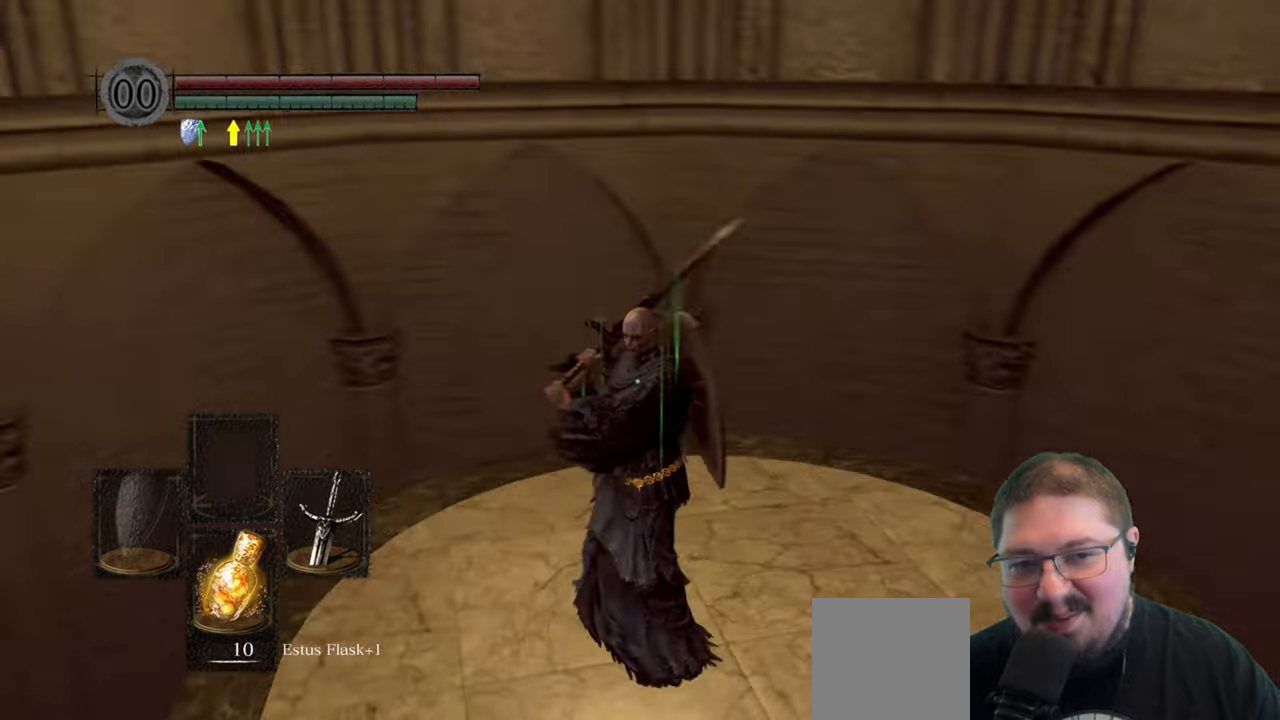
{"buttons": [], "left_stick": "center", "right_stick": "left", "events": [[384, "right_stick", "center"], [484, "right_stick", "left"]]}
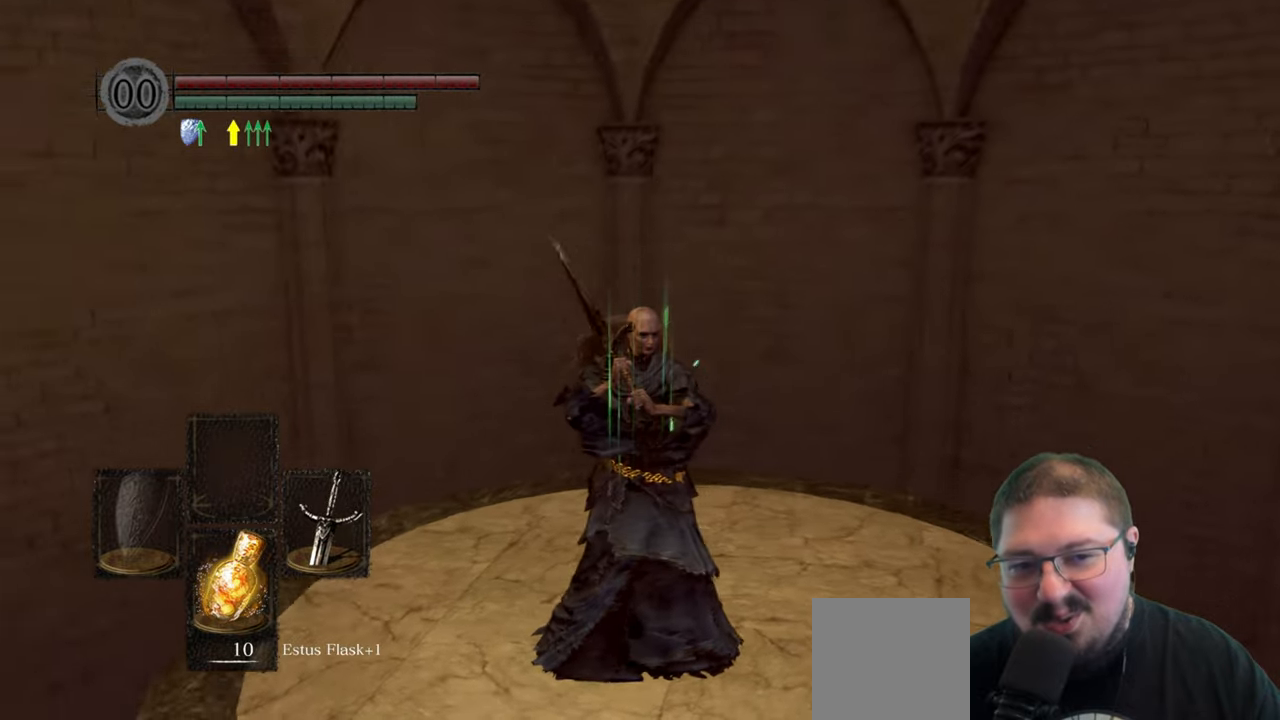
{"buttons": [], "left_stick": "center", "right_stick": "left", "events": []}
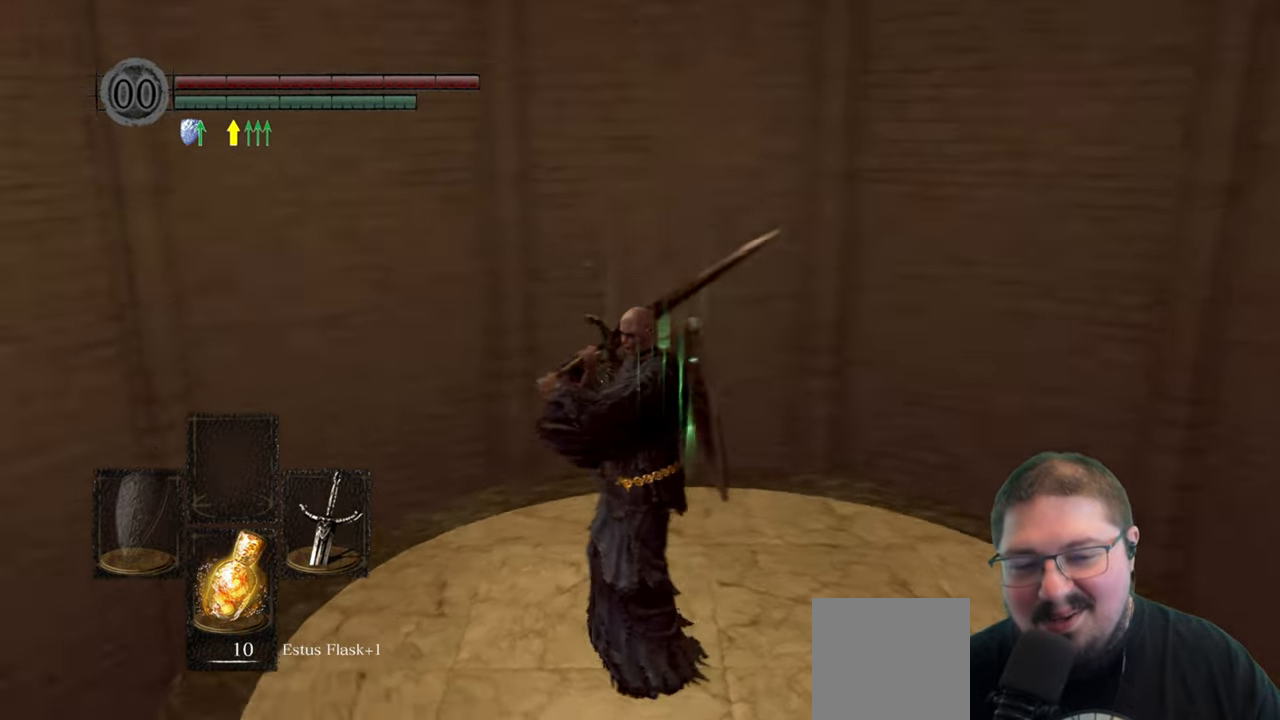
{"buttons": [], "left_stick": "center", "right_stick": "down-left", "events": [[367, "right_stick", "down-left"]]}
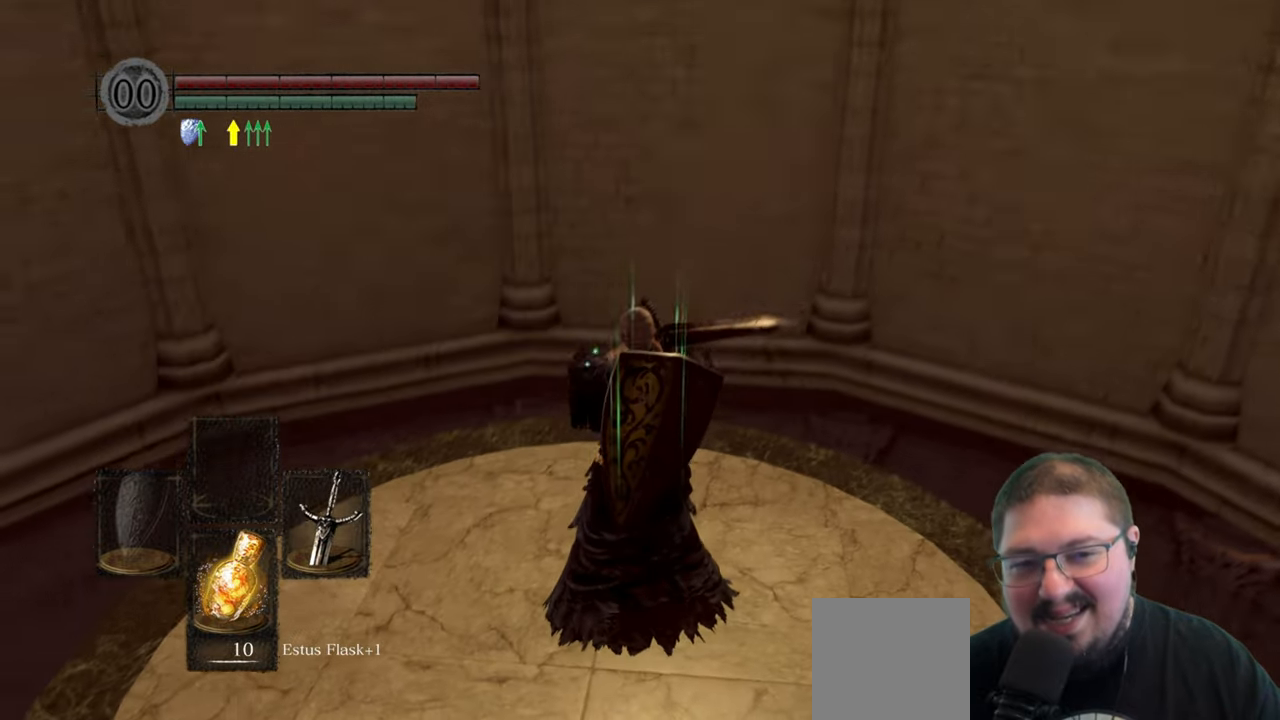
{"buttons": [], "left_stick": "left", "right_stick": "center", "events": [[100, "right_stick", "center"], [334, "left_stick", "left"]]}
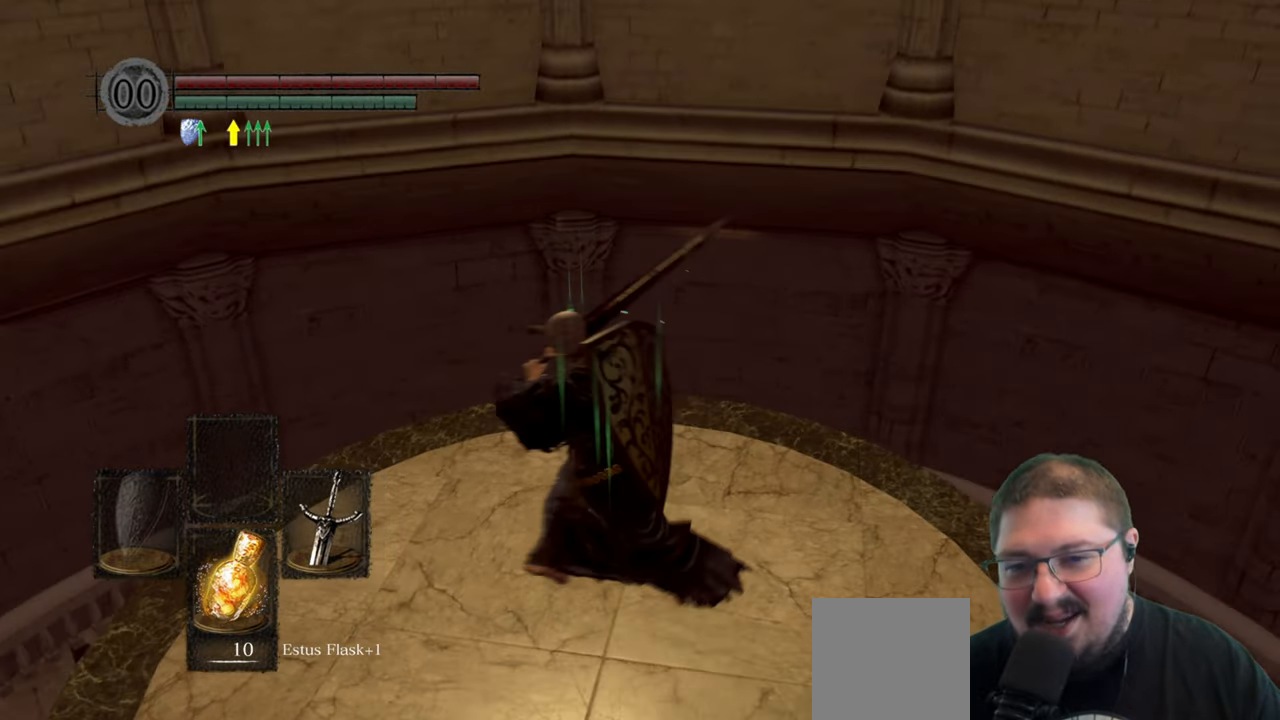
{"buttons": [], "left_stick": "up-right", "right_stick": "center", "events": [[50, "left_stick", "down-left"], [200, "left_stick", "down-right"], [367, "left_stick", "up-right"]]}
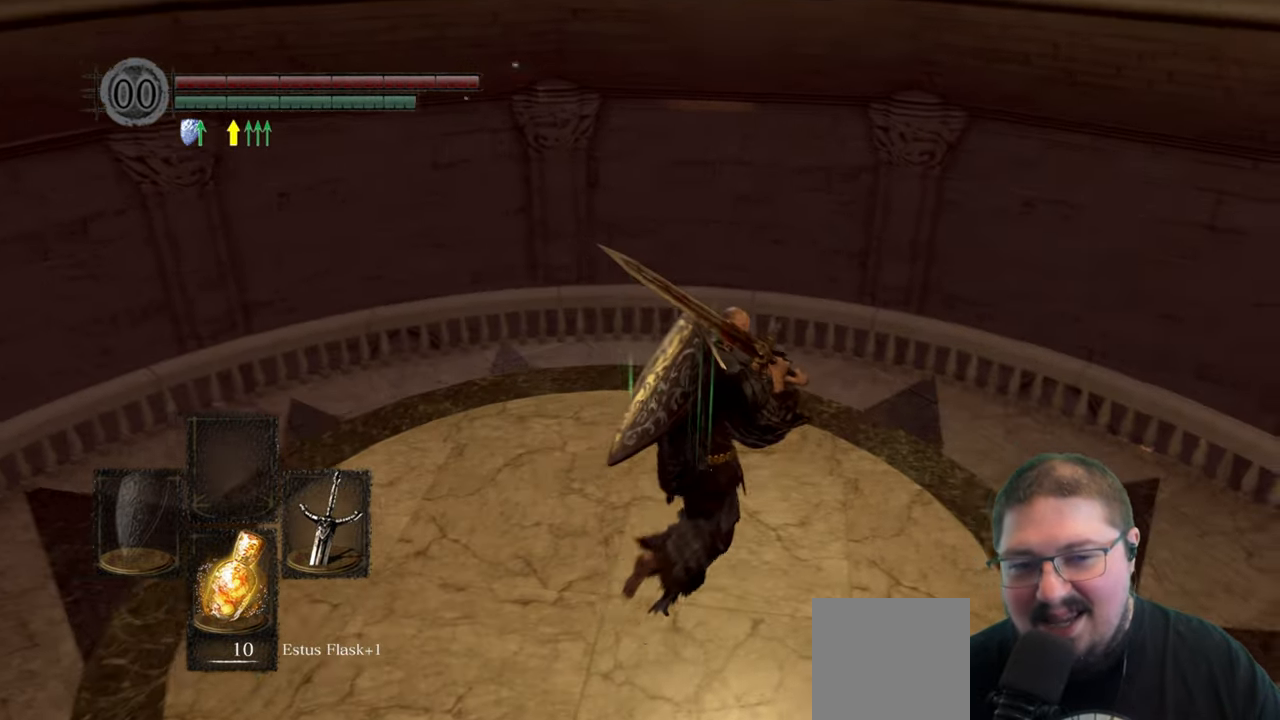
{"buttons": [], "left_stick": "up-right", "right_stick": "center", "events": [[34, "right_stick", "down-left"], [300, "right_stick", "center"]]}
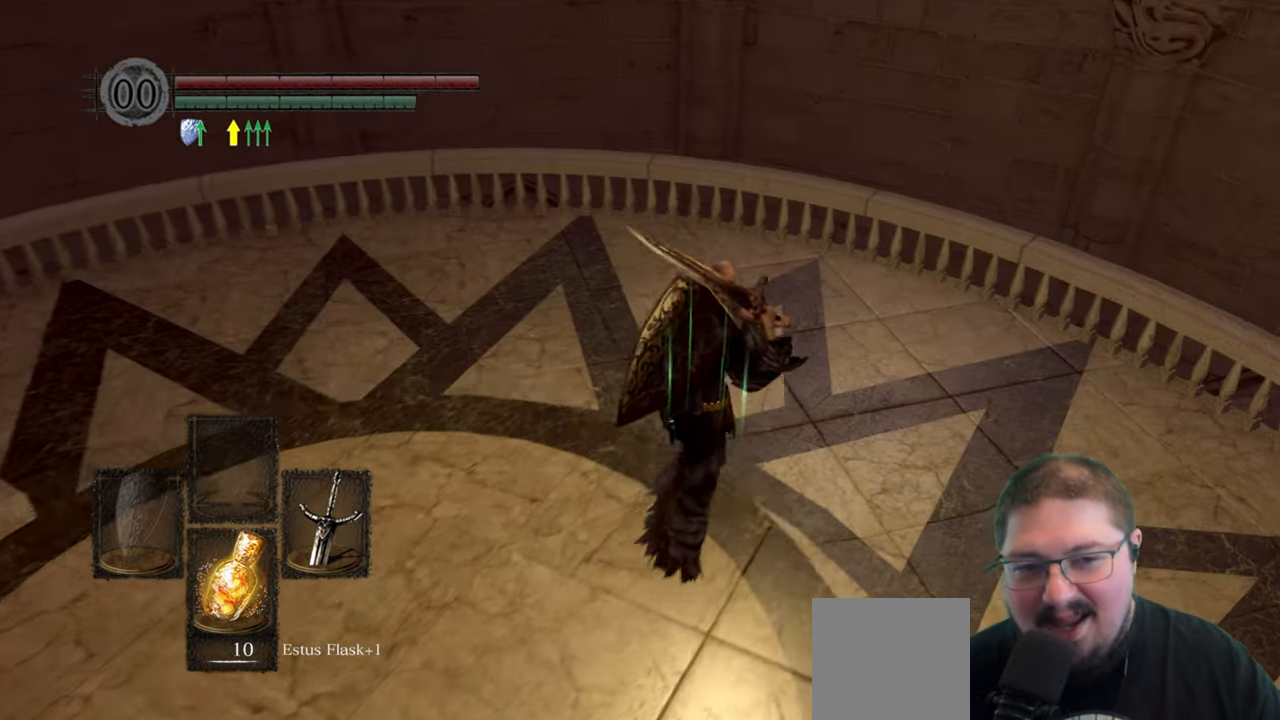
{"buttons": [], "left_stick": "up", "right_stick": "left", "events": [[67, "right_stick", "left"], [150, "left_stick", "up"]]}
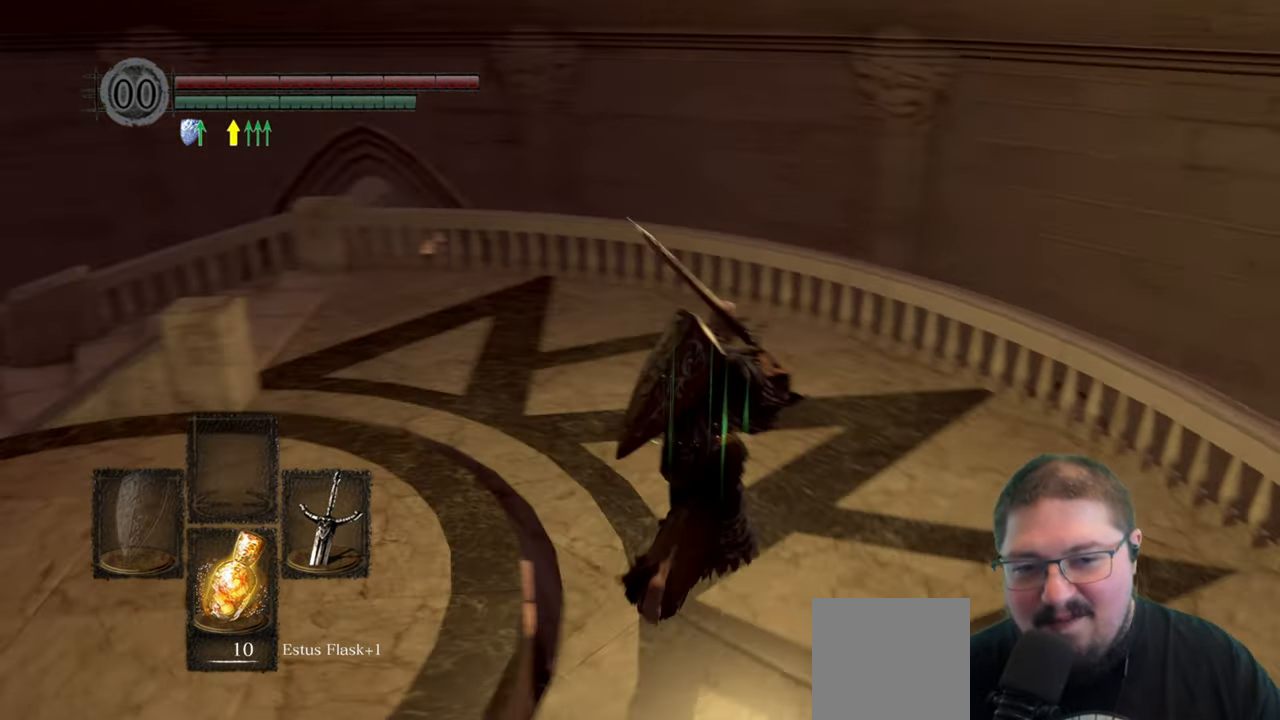
{"buttons": ["B"], "left_stick": "up", "right_stick": "center", "events": [[217, "right_stick", "center"], [434, "B", "down"]]}
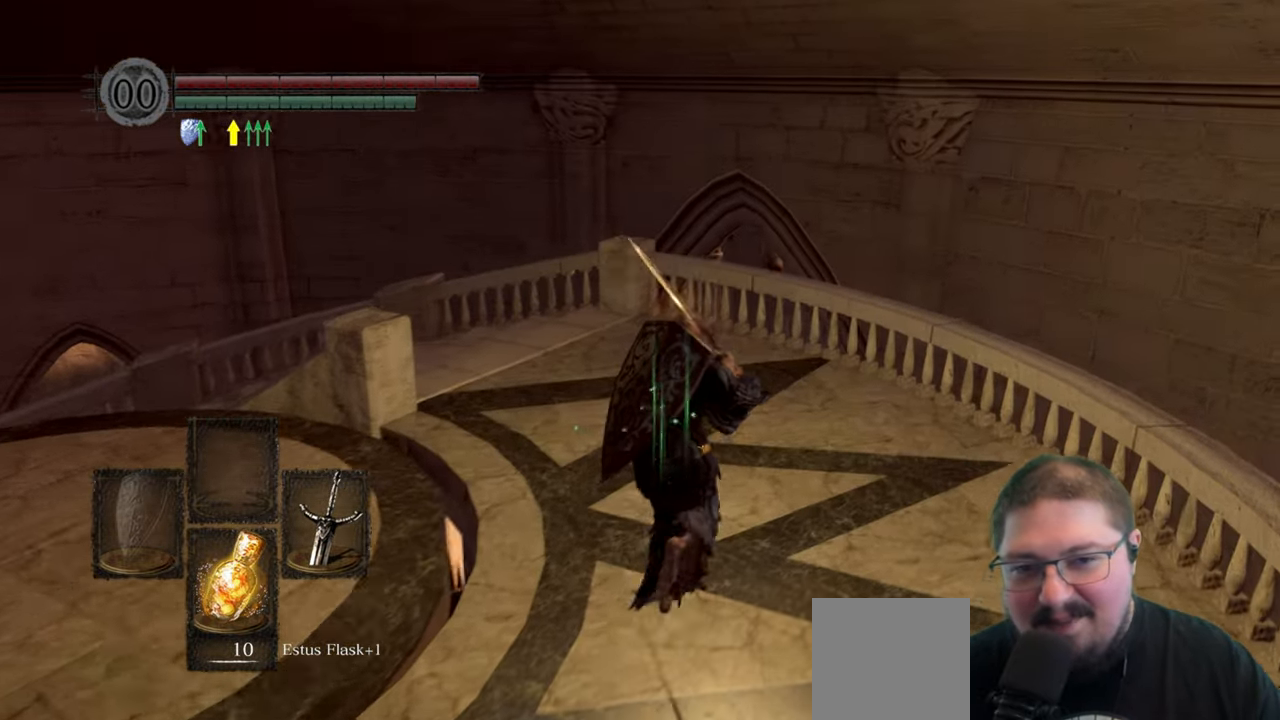
{"buttons": ["B"], "left_stick": "up", "right_stick": "center", "events": []}
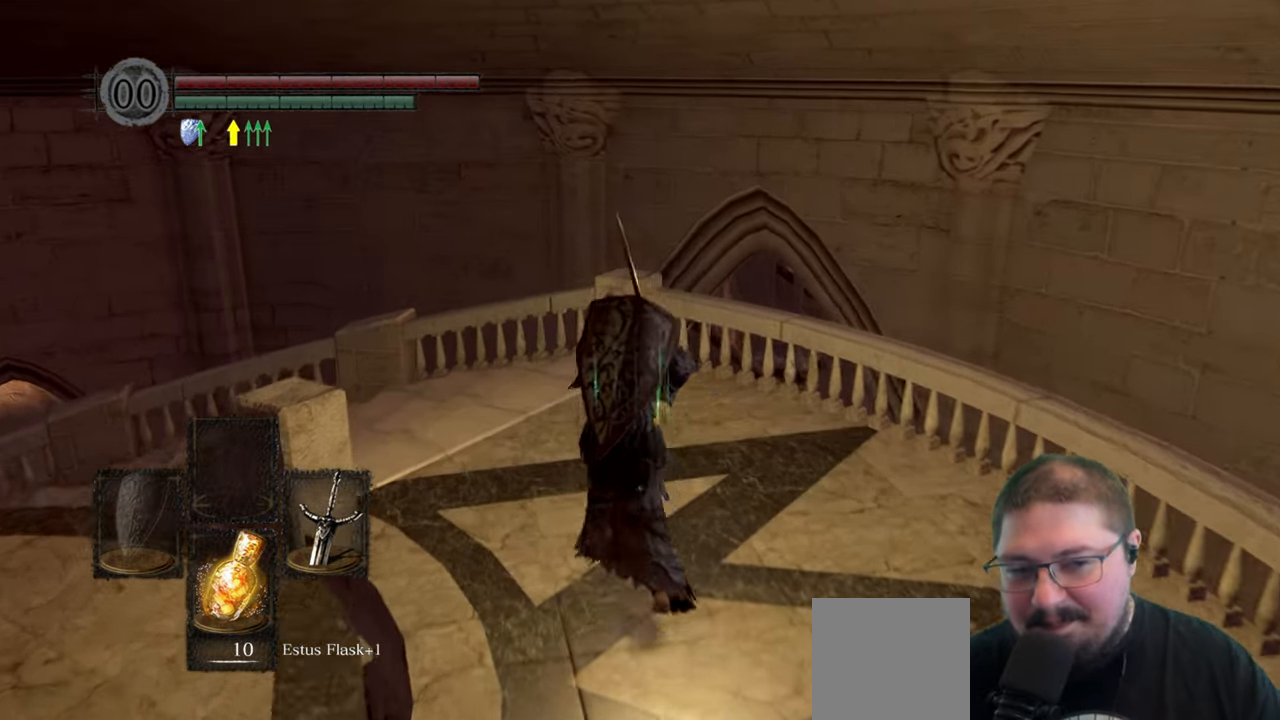
{"buttons": ["B"], "left_stick": "up-left", "right_stick": "center", "events": [[200, "left_stick", "up-left"]]}
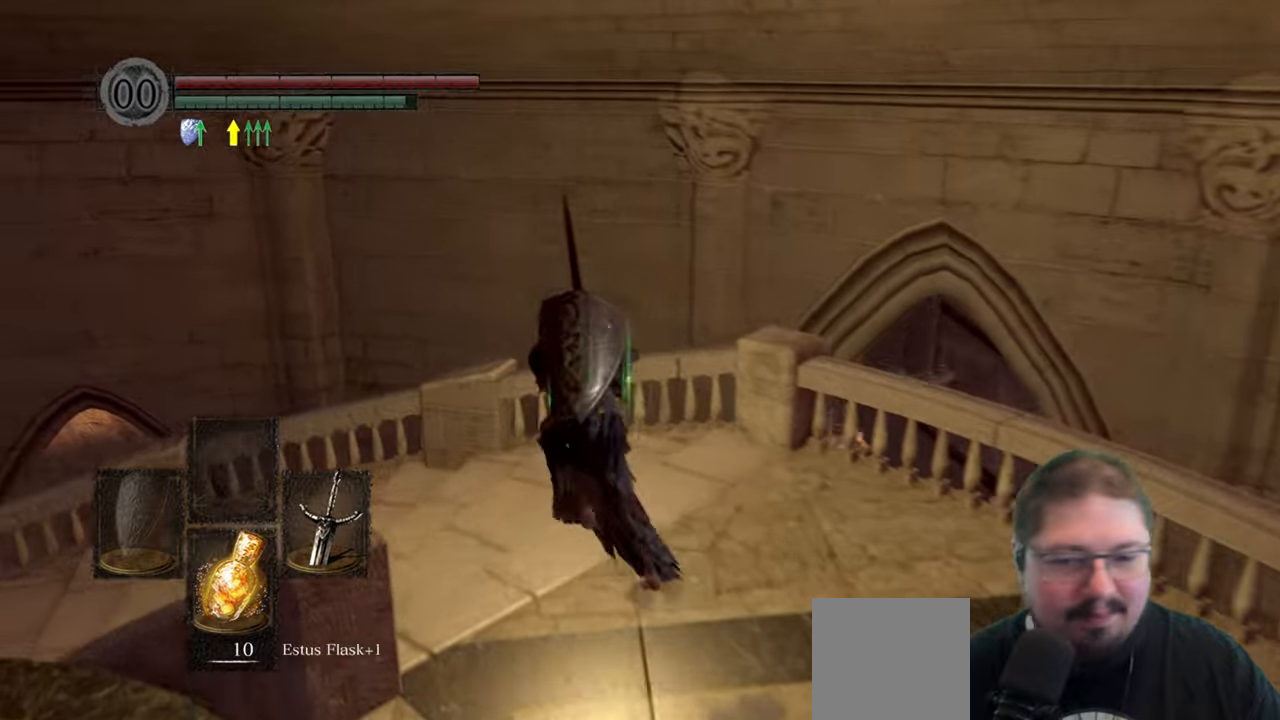
{"buttons": ["B"], "left_stick": "up-left", "right_stick": "center", "events": []}
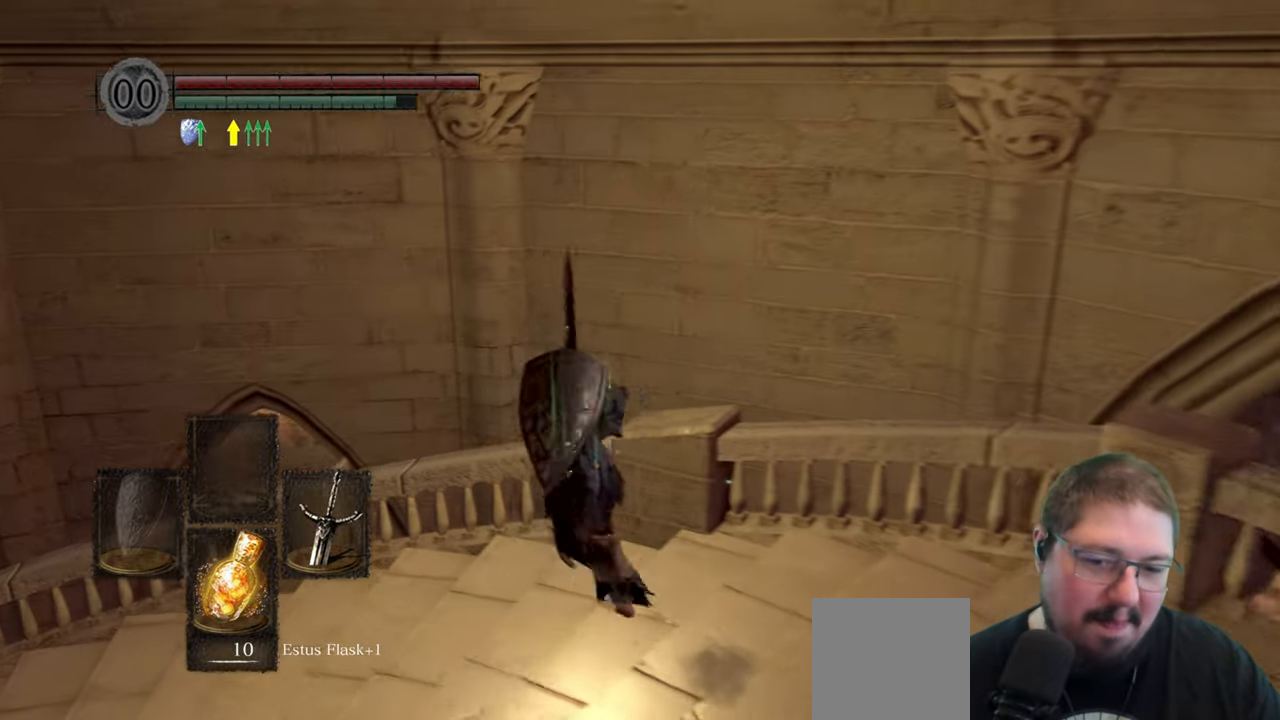
{"buttons": ["B"], "left_stick": "up-left", "right_stick": "center", "events": []}
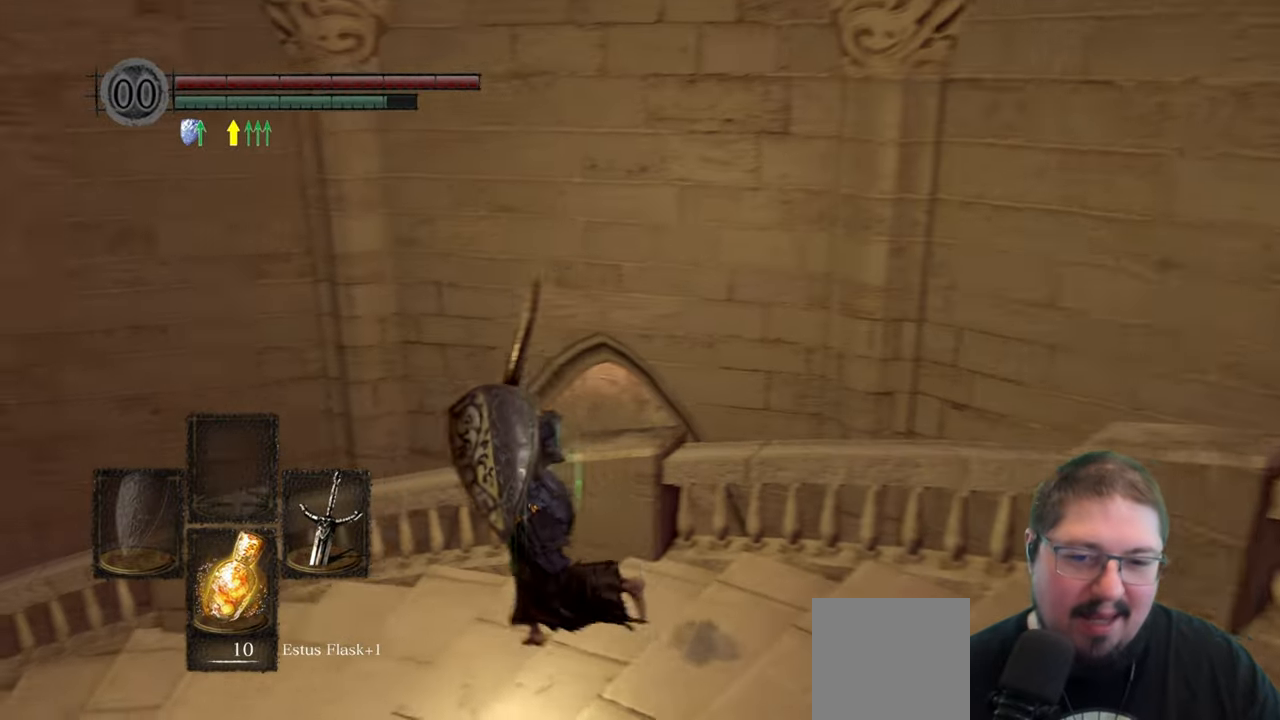
{"buttons": ["B"], "left_stick": "up-left", "right_stick": "center", "events": []}
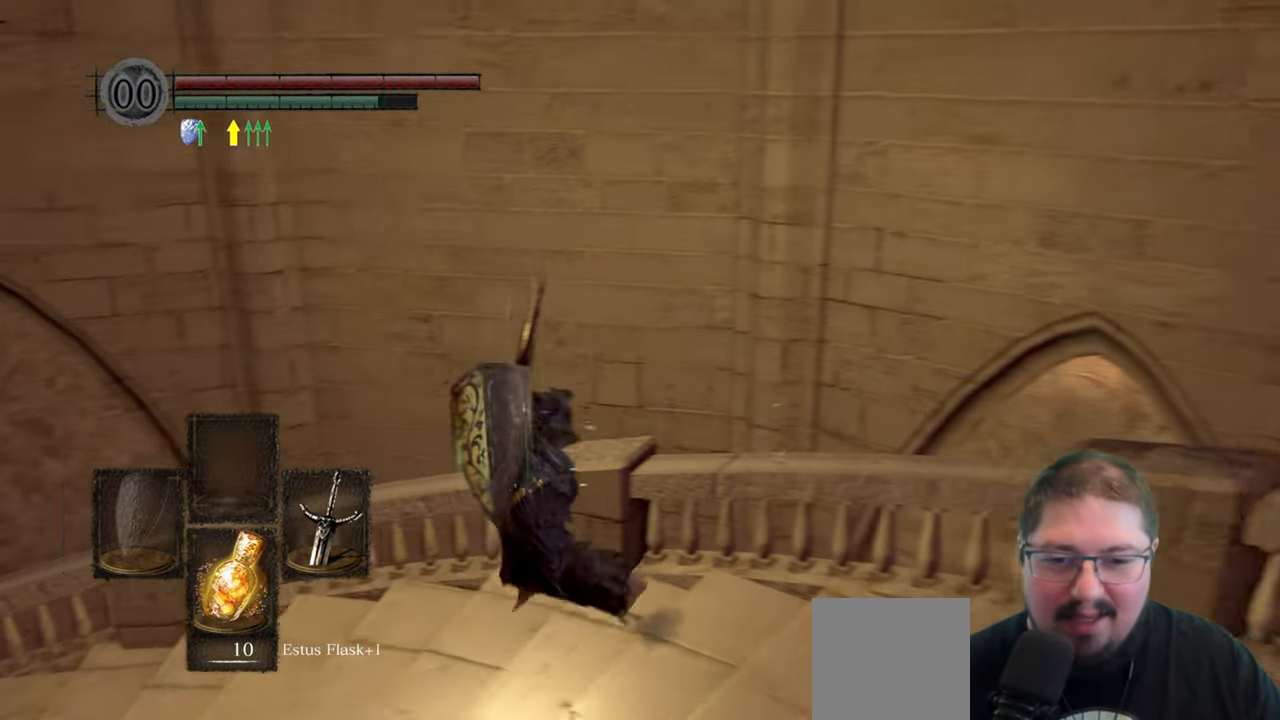
{"buttons": ["B"], "left_stick": "up-left", "right_stick": "center", "events": []}
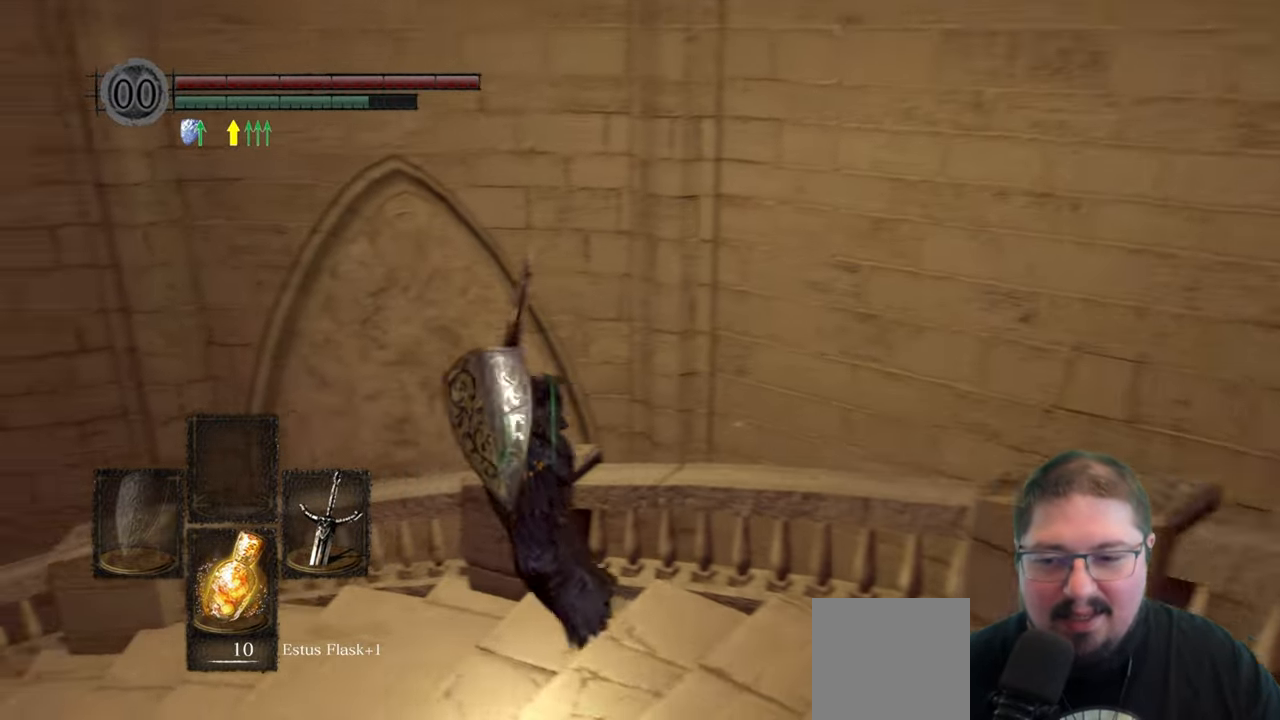
{"buttons": ["B"], "left_stick": "up-left", "right_stick": "center", "events": []}
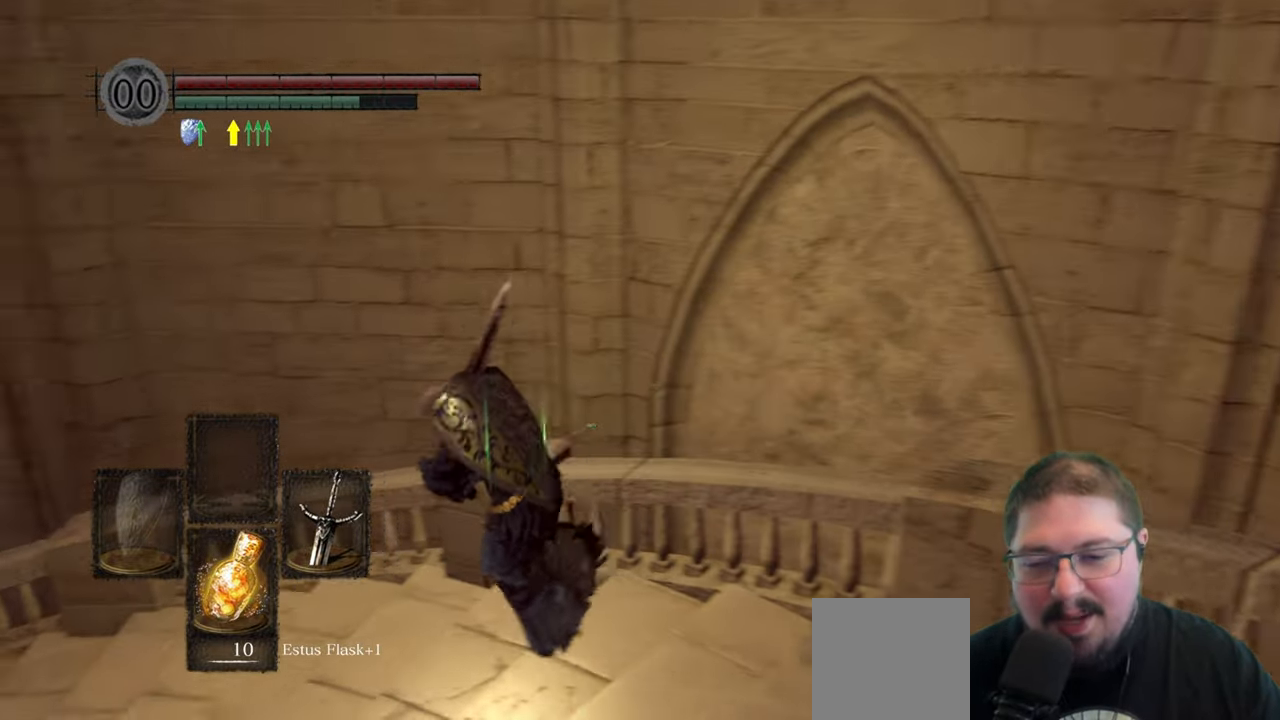
{"buttons": ["B"], "left_stick": "up-left", "right_stick": "center", "events": []}
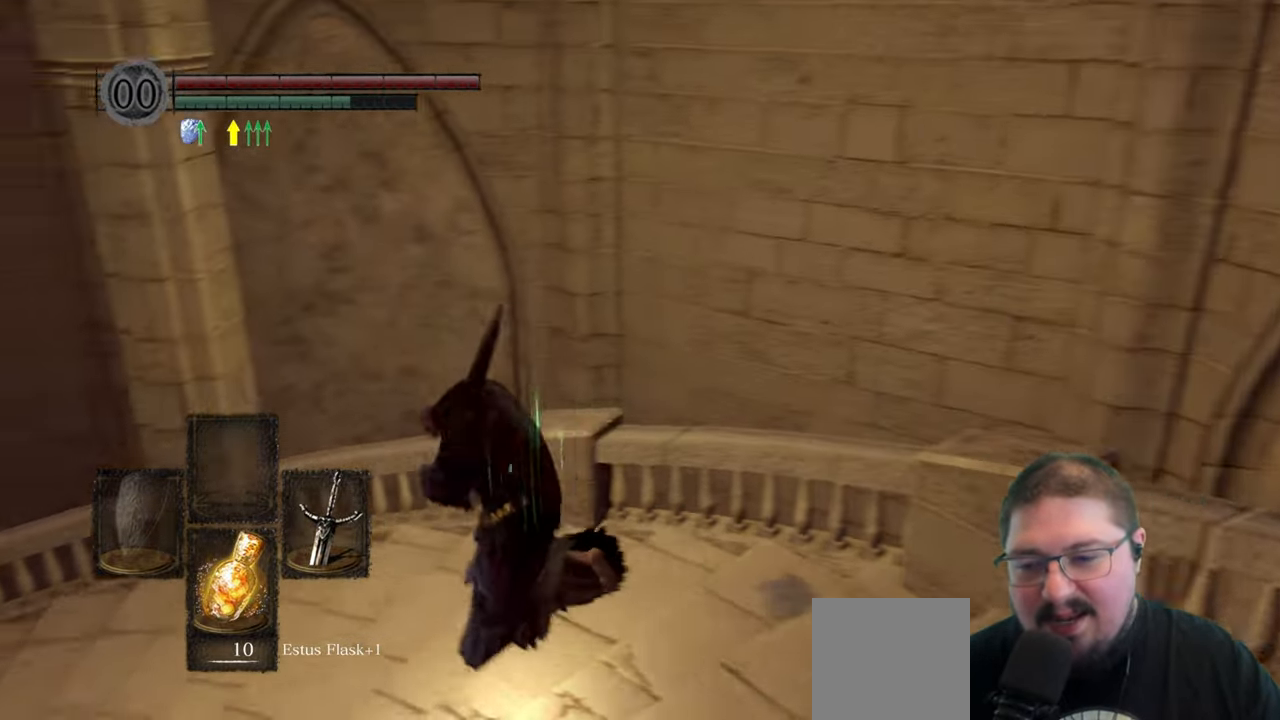
{"buttons": ["B"], "left_stick": "up-left", "right_stick": "center", "events": []}
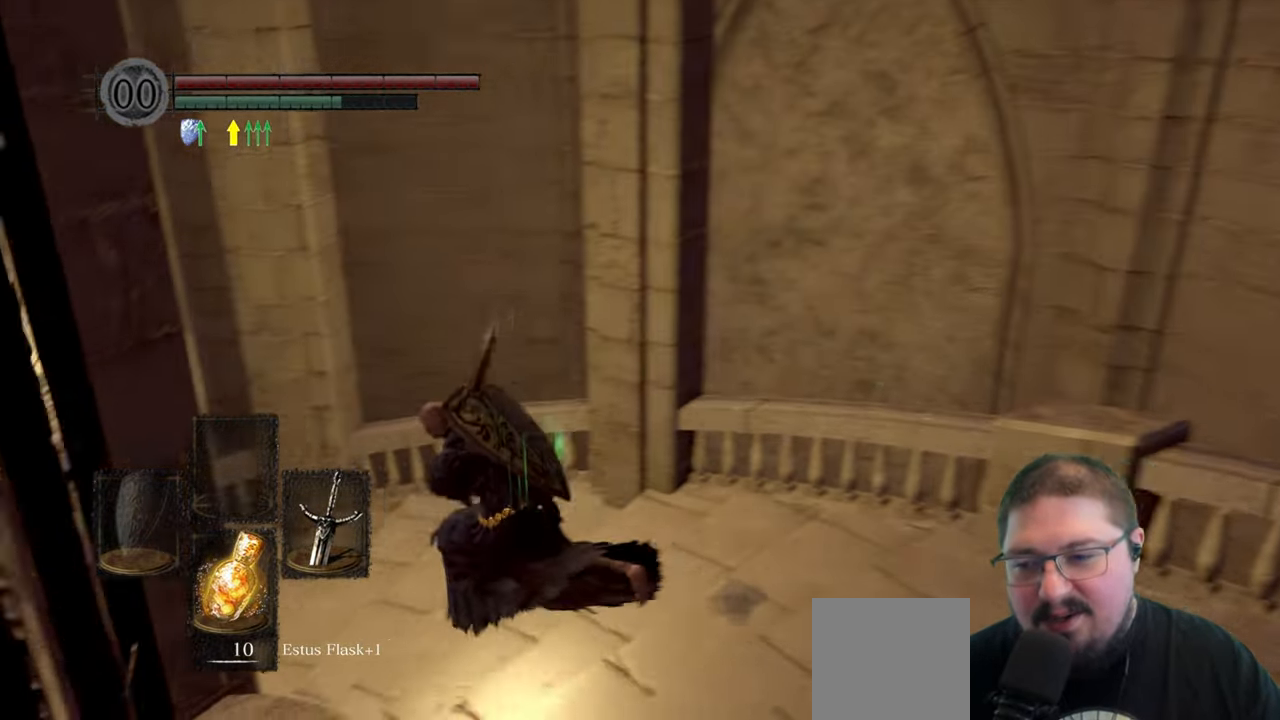
{"buttons": ["B"], "left_stick": "up-left", "right_stick": "center", "events": []}
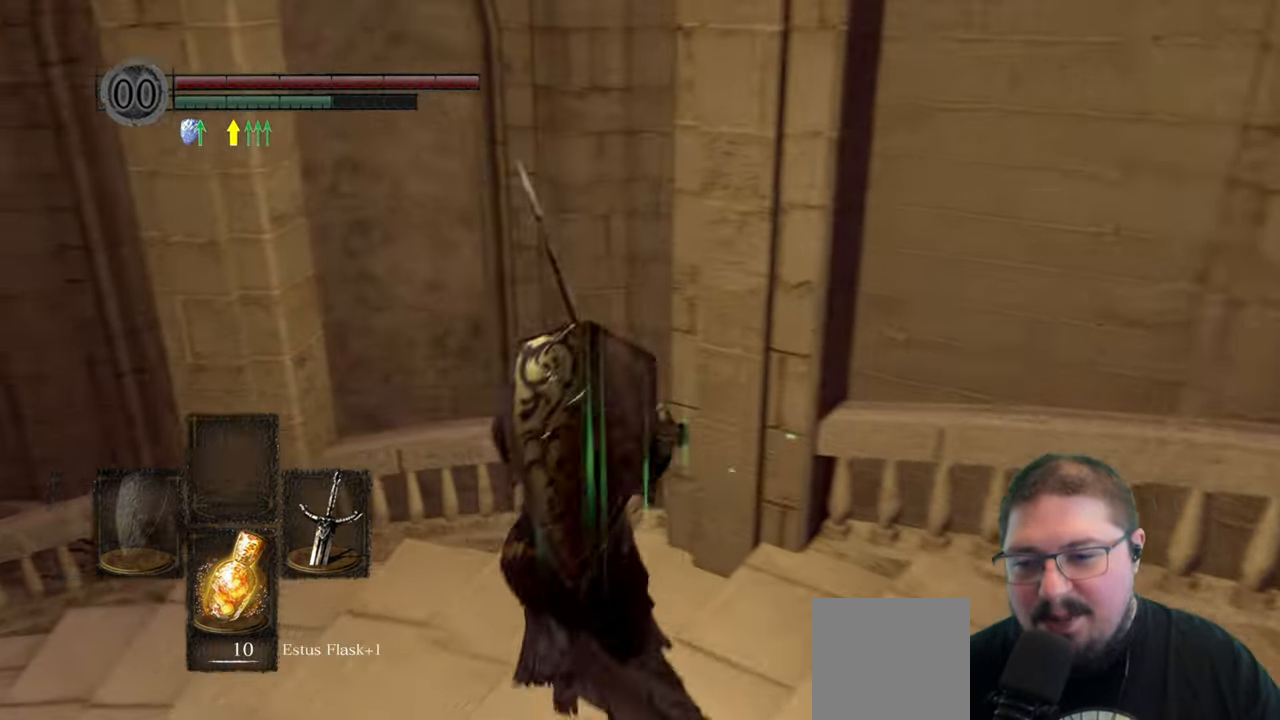
{"buttons": ["B"], "left_stick": "up-left", "right_stick": "center", "events": []}
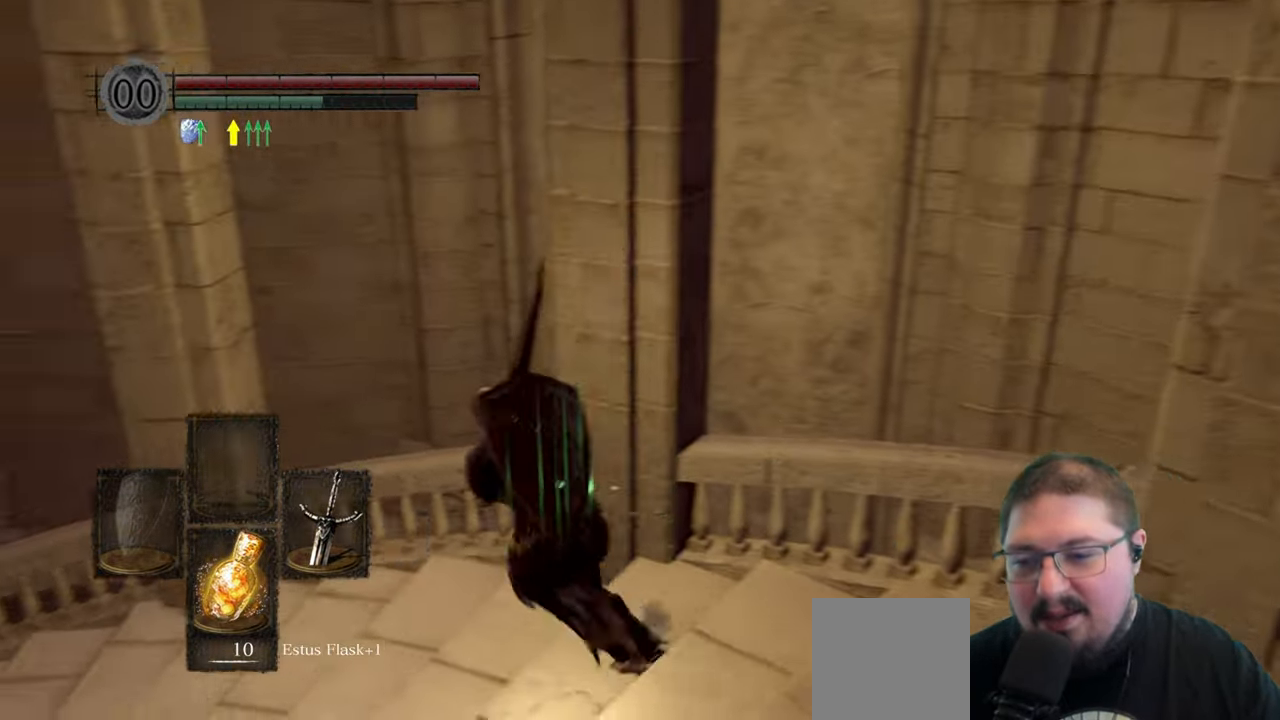
{"buttons": ["B"], "left_stick": "up-left", "right_stick": "center", "events": []}
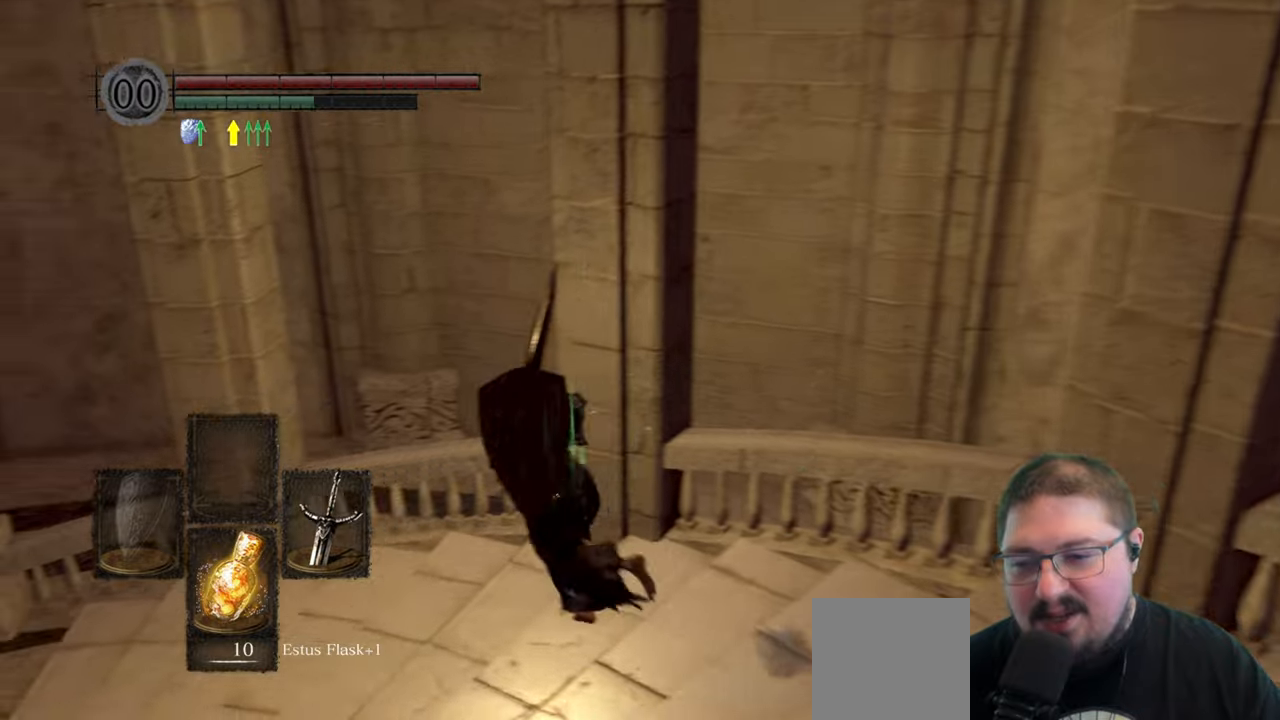
{"buttons": ["B"], "left_stick": "up-left", "right_stick": "center", "events": []}
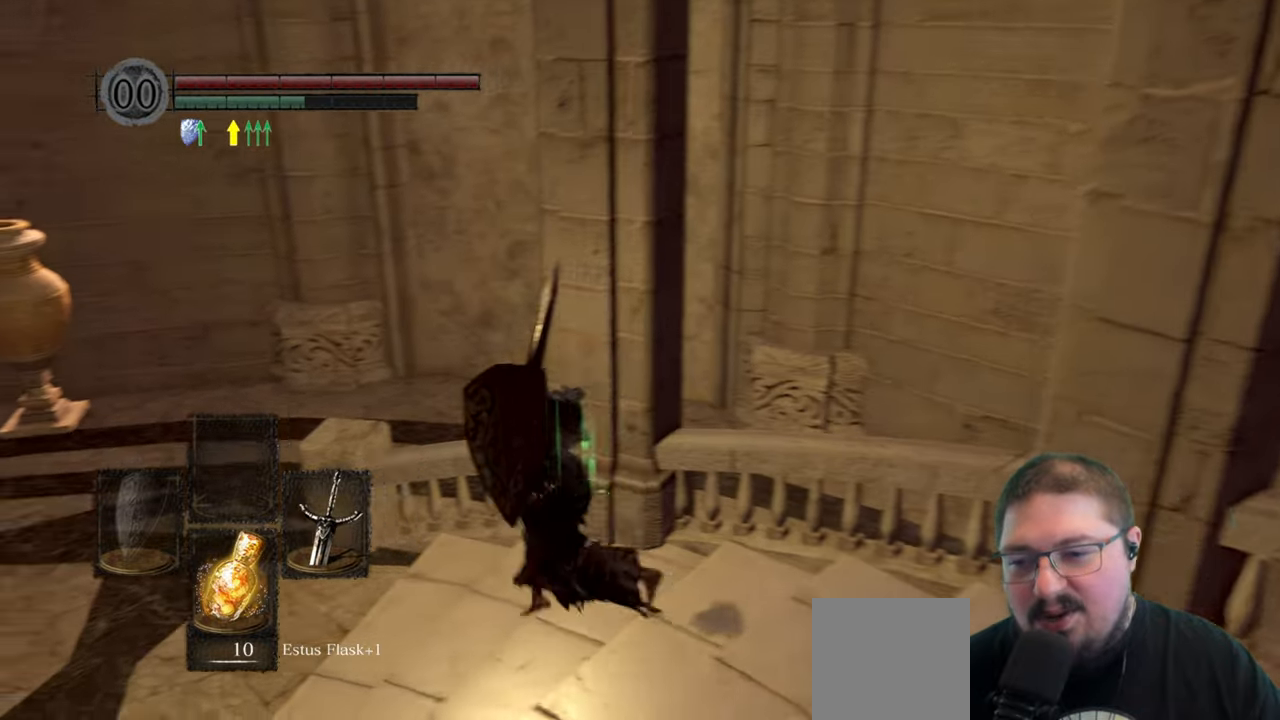
{"buttons": ["B"], "left_stick": "up-left", "right_stick": "center", "events": []}
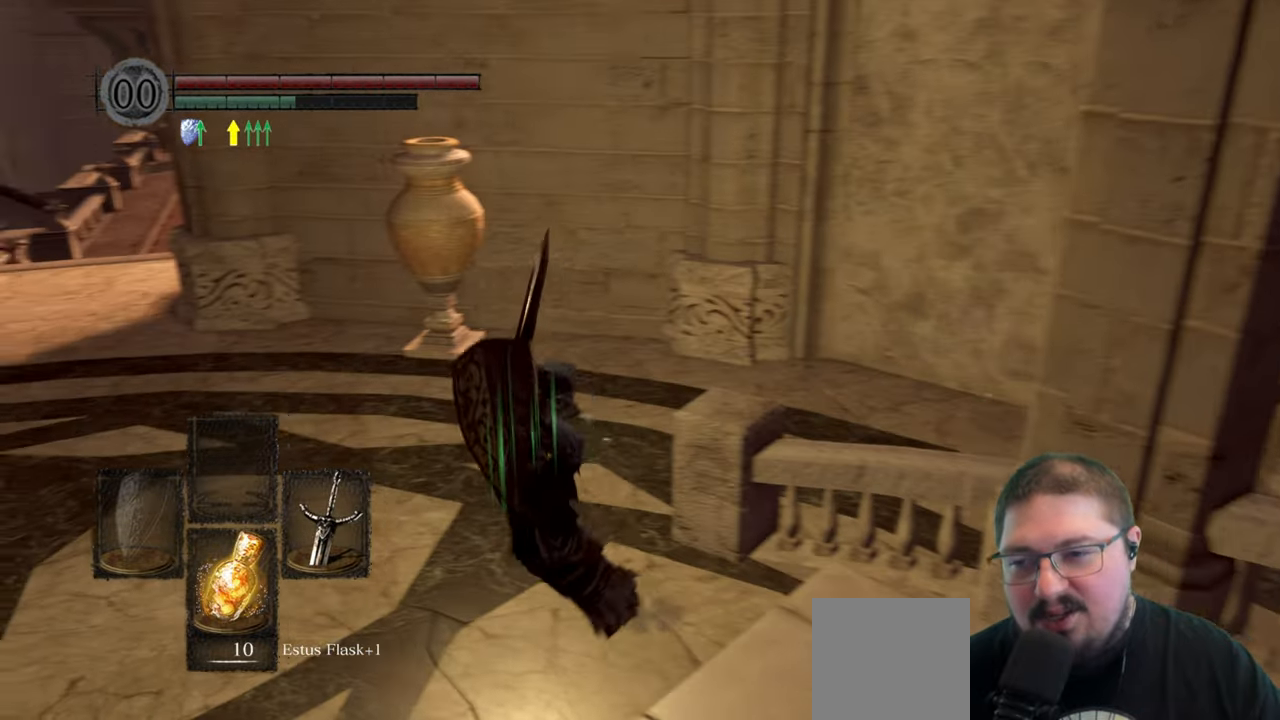
{"buttons": ["B"], "left_stick": "up-left", "right_stick": "center", "events": []}
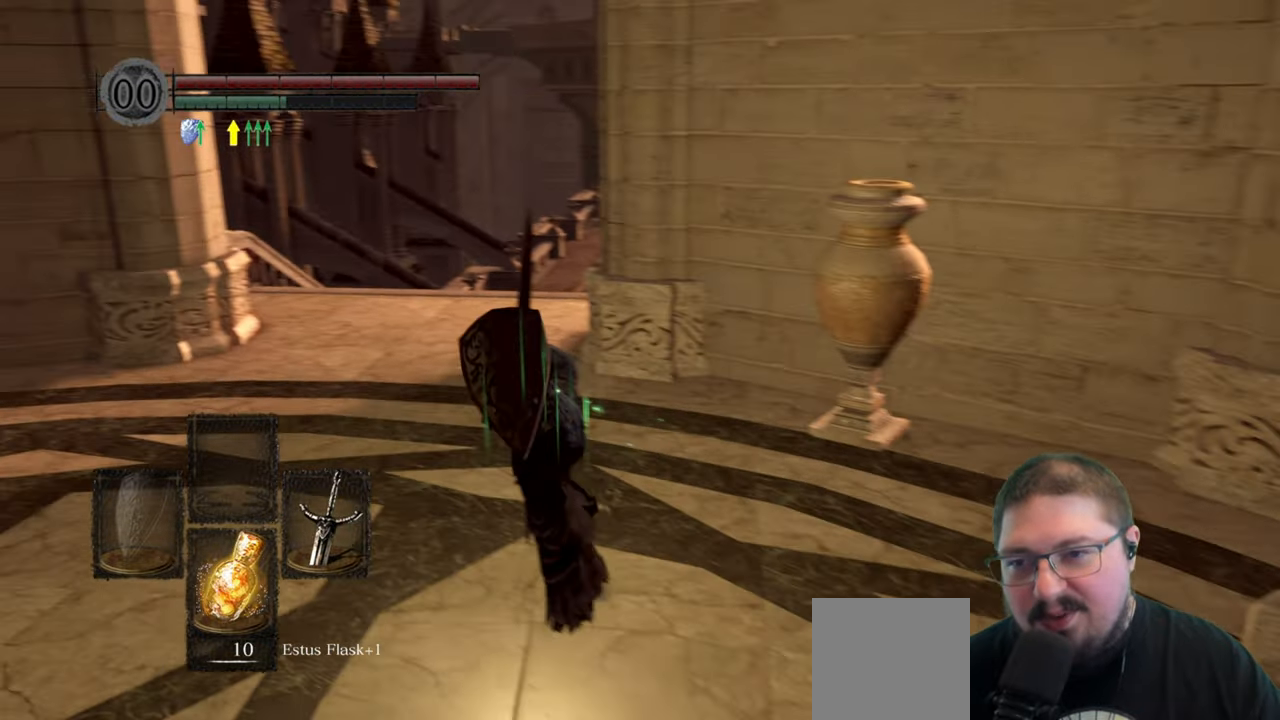
{"buttons": [], "left_stick": "up", "right_stick": "center", "events": [[400, "left_stick", "up"], [417, "B", "up"]]}
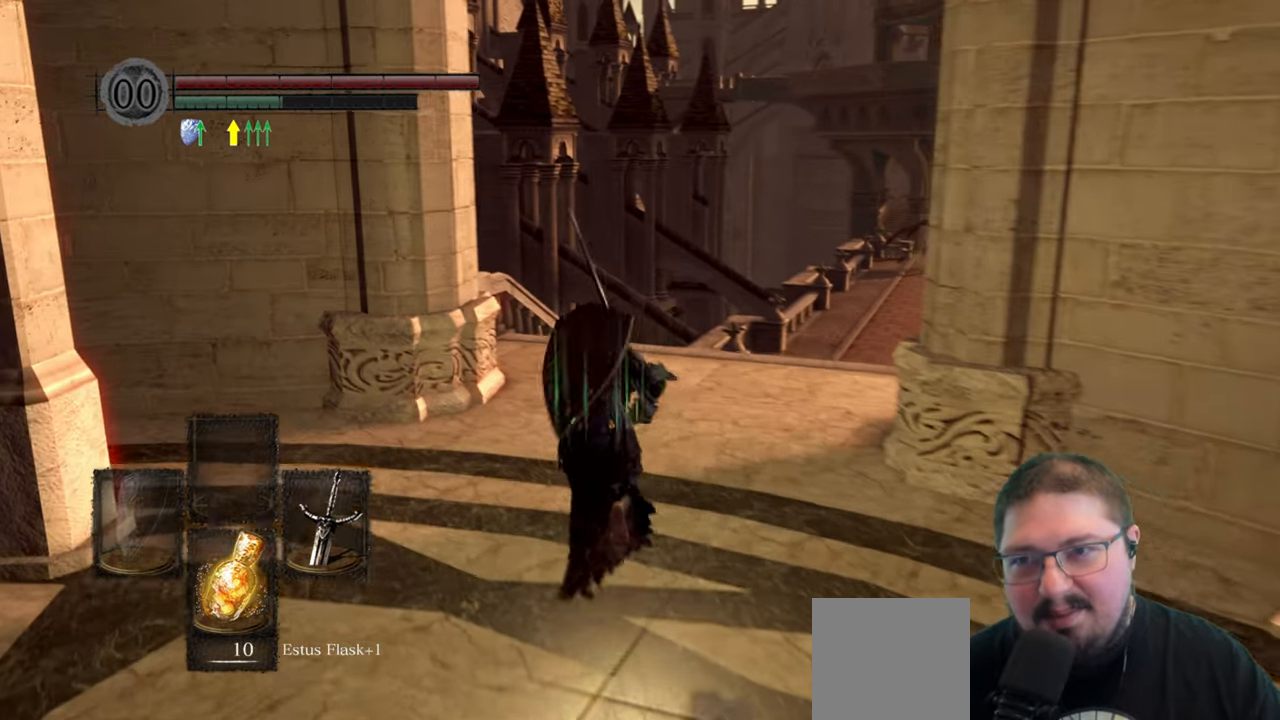
{"buttons": [], "left_stick": "up", "right_stick": "center", "events": [[183, "right_stick", "down"], [400, "right_stick", "center"]]}
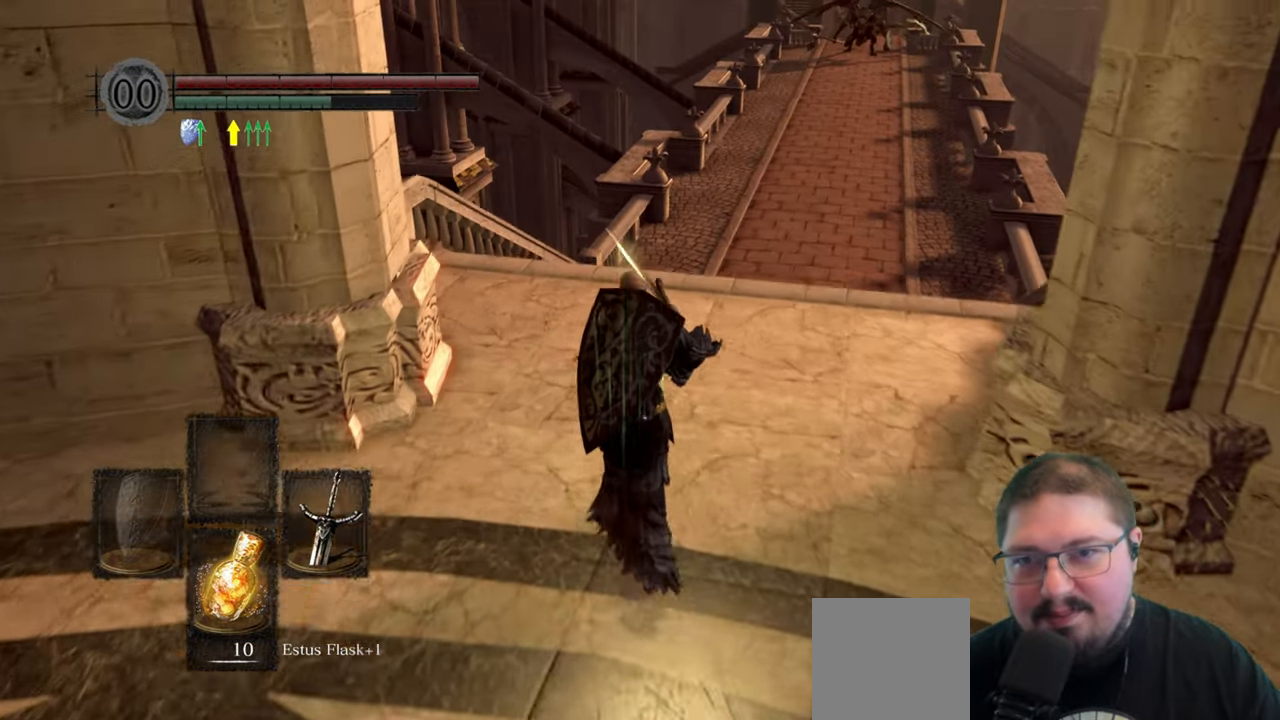
{"buttons": ["B"], "left_stick": "up", "right_stick": "center", "events": [[317, "B", "down"]]}
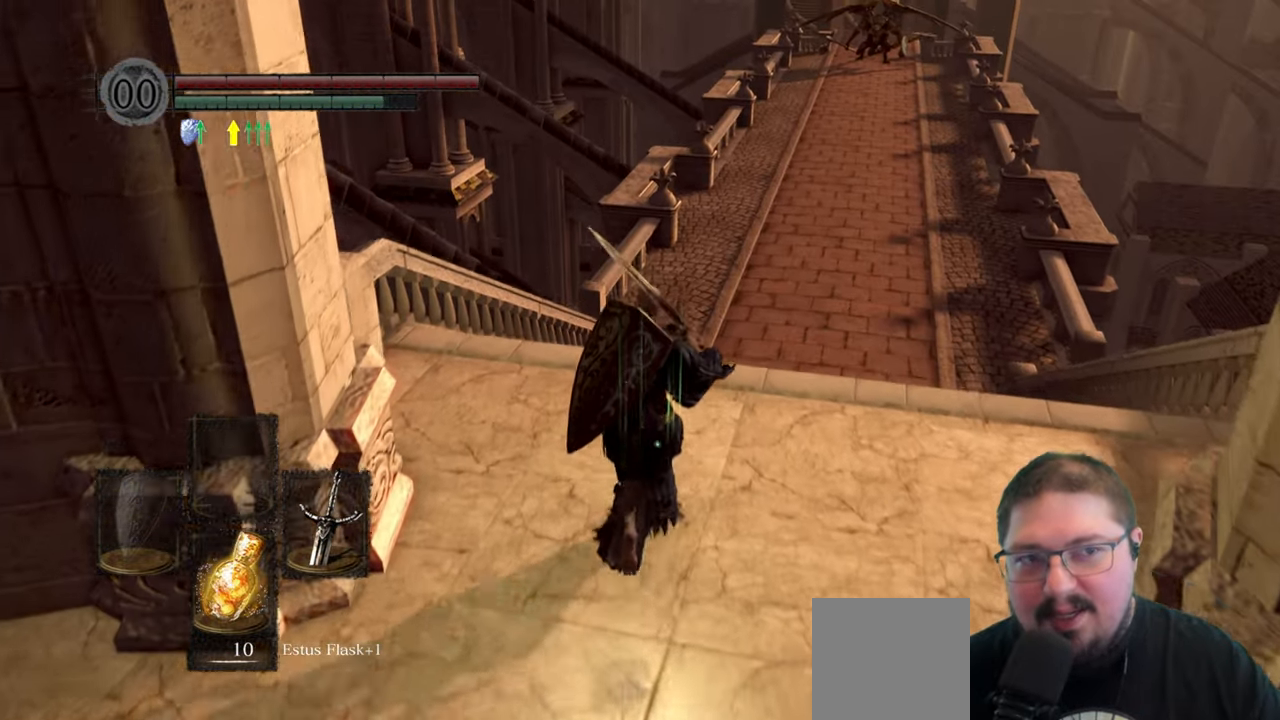
{"buttons": ["B"], "left_stick": "up", "right_stick": "center", "events": []}
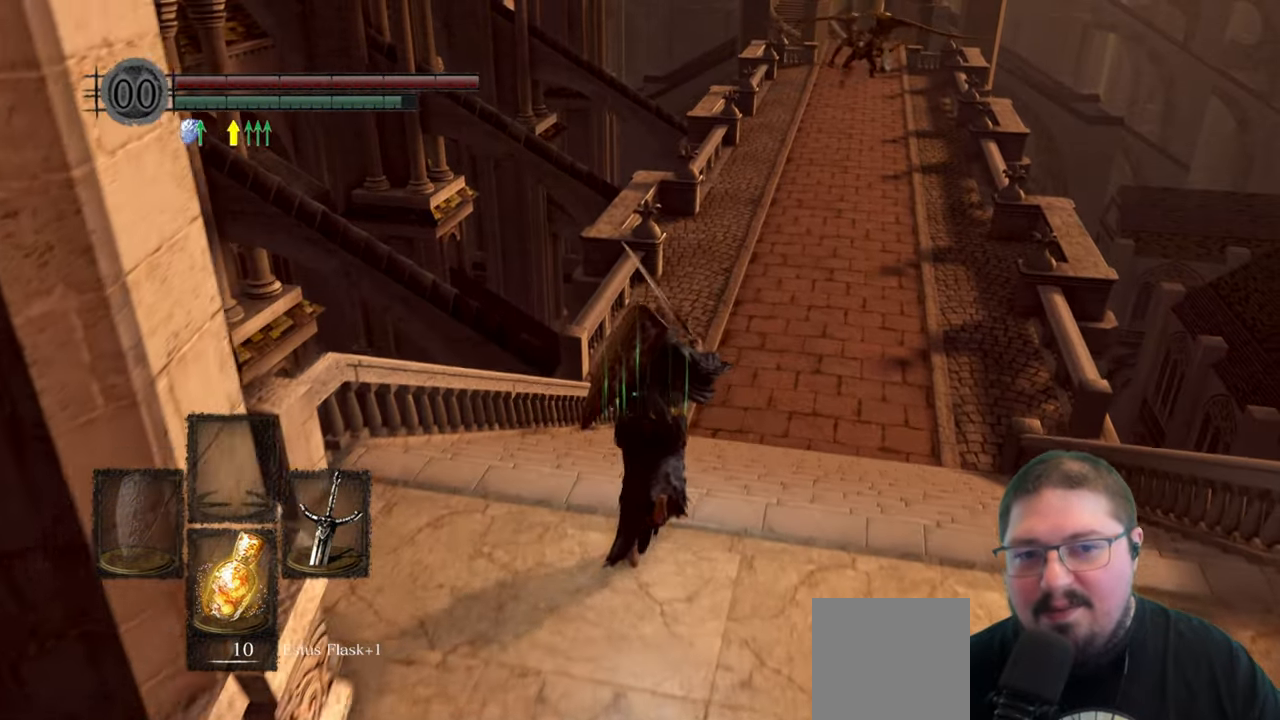
{"buttons": ["B"], "left_stick": "up", "right_stick": "center", "events": []}